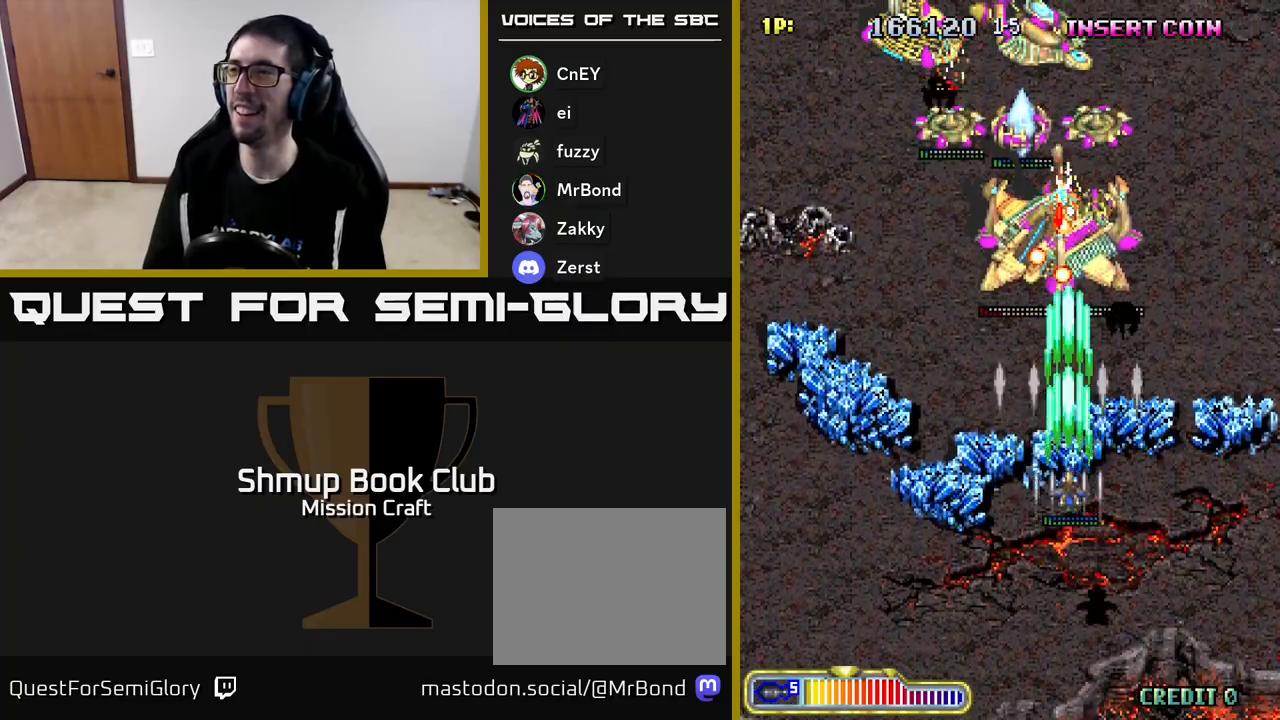
Gameplay with a controller (Xbox layout); each line is a JSON object with the inputs held at the frame after it. "events" lists button and stick changes between this image and that frame as [ms after this image, input, new state], when the widget could be followed in between. Not read: right_stick.
{"buttons": ["R2", "DPAD_DOWN", "DPAD_LEFT"], "left_stick": "center", "events": [[83, "DPAD_RIGHT", "down"], [183, "DPAD_RIGHT", "up"], [317, "DPAD_LEFT", "down"]]}
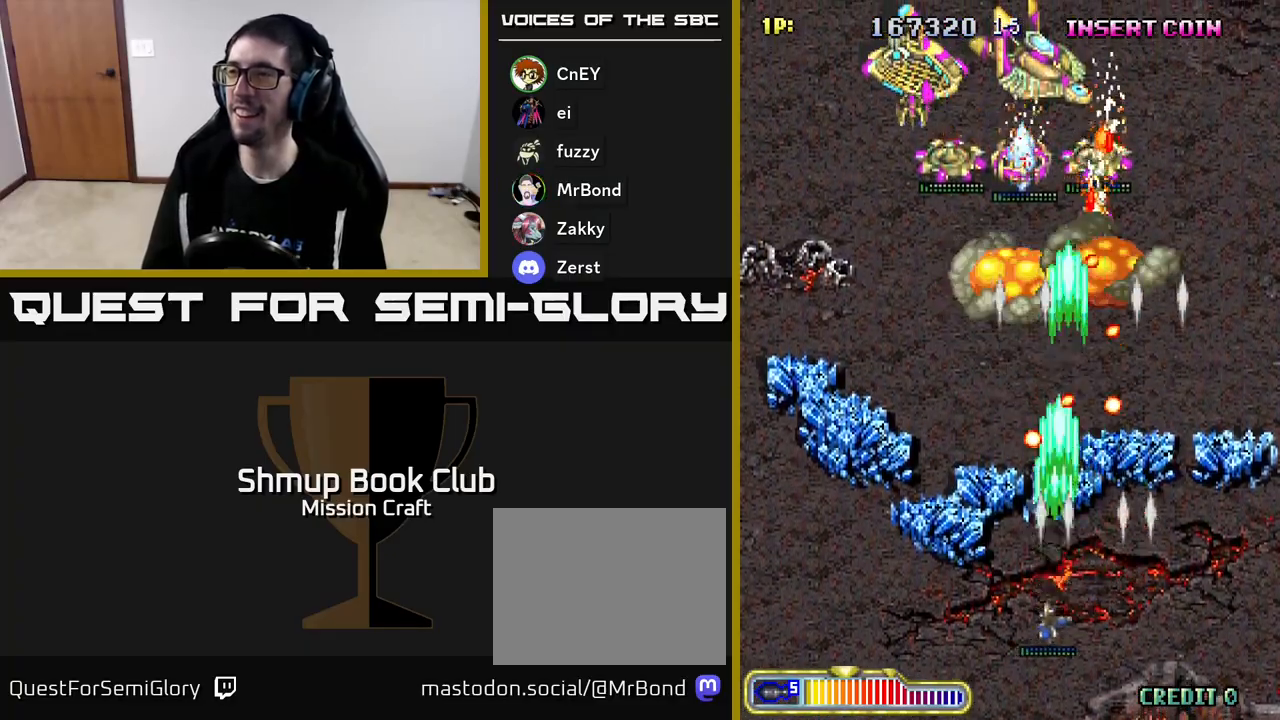
{"buttons": ["R2"], "left_stick": "center", "events": [[83, "DPAD_LEFT", "up"], [100, "DPAD_RIGHT", "down"], [117, "DPAD_DOWN", "up"], [283, "DPAD_RIGHT", "up"], [367, "DPAD_RIGHT", "down"], [450, "DPAD_RIGHT", "up"]]}
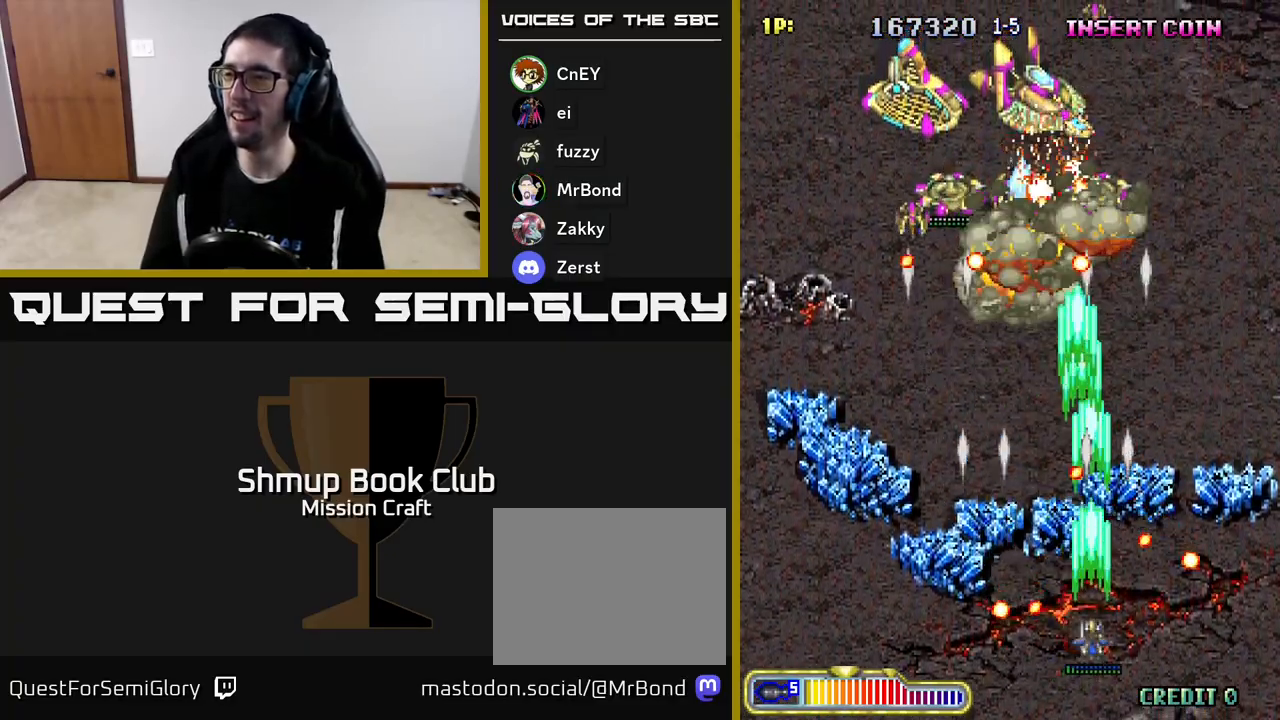
{"buttons": ["R2", "DPAD_LEFT"], "left_stick": "center", "events": [[167, "DPAD_RIGHT", "down"], [233, "DPAD_RIGHT", "up"], [250, "DPAD_RIGHT", "down"], [250, "DPAD_UP", "down"], [267, "DPAD_RIGHT", "up"], [333, "DPAD_RIGHT", "down"], [417, "DPAD_RIGHT", "up"], [450, "DPAD_LEFT", "down"], [483, "DPAD_UP", "up"]]}
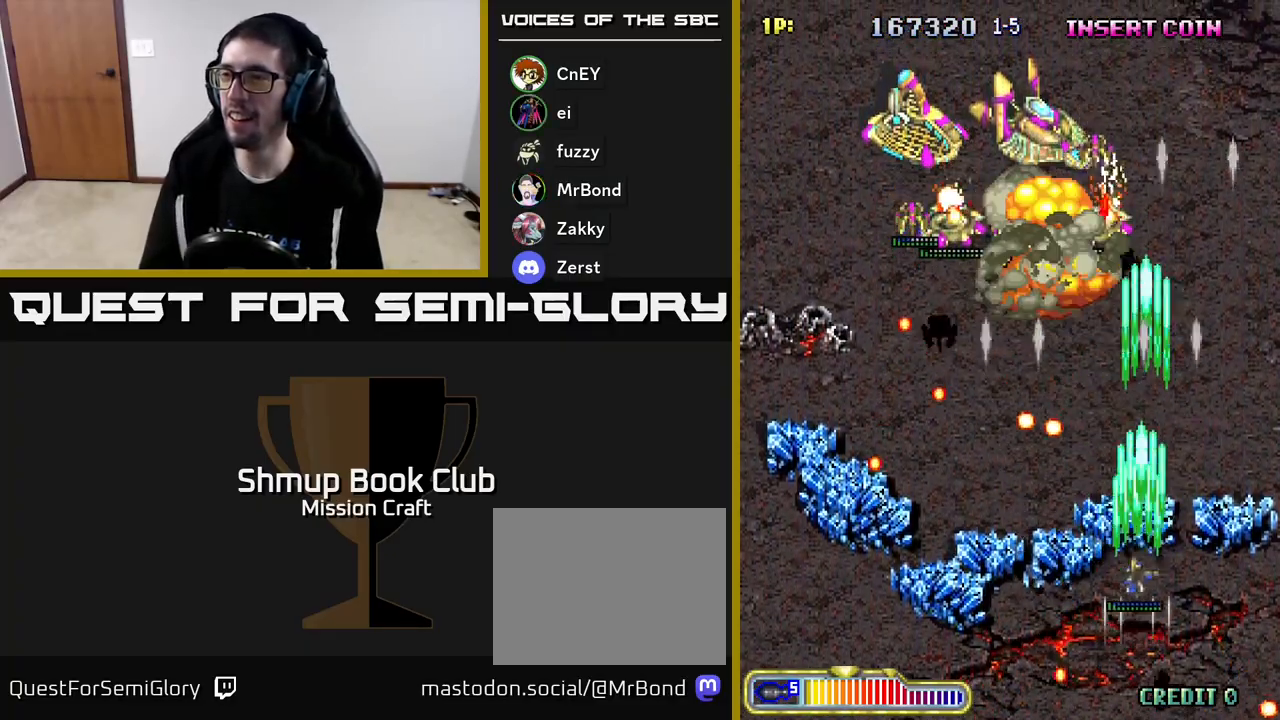
{"buttons": ["R2", "DPAD_RIGHT"], "left_stick": "center", "events": [[133, "DPAD_DOWN", "down"], [183, "DPAD_LEFT", "up"], [233, "DPAD_RIGHT", "down"], [317, "DPAD_DOWN", "up"]]}
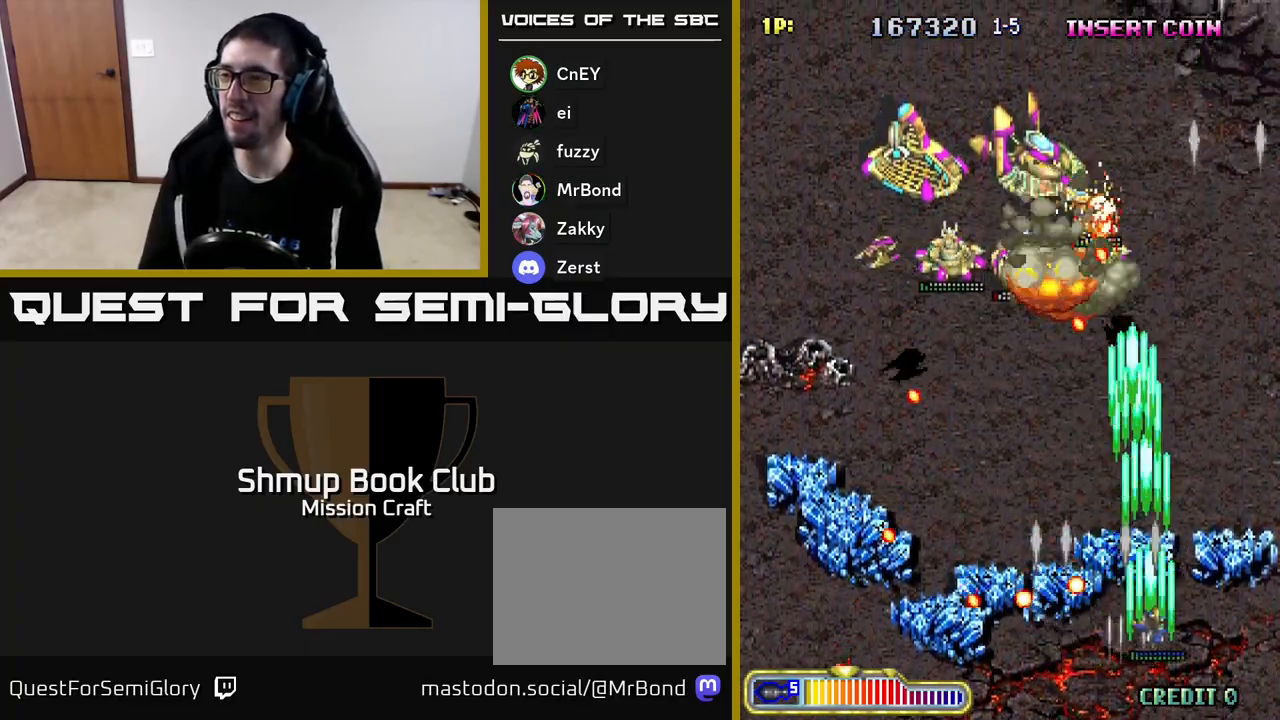
{"buttons": ["R2", "DPAD_DOWN", "DPAD_LEFT"], "left_stick": "center", "events": [[17, "DPAD_UP", "down"], [50, "DPAD_RIGHT", "up"], [117, "DPAD_LEFT", "down"], [200, "DPAD_UP", "up"], [467, "DPAD_DOWN", "down"]]}
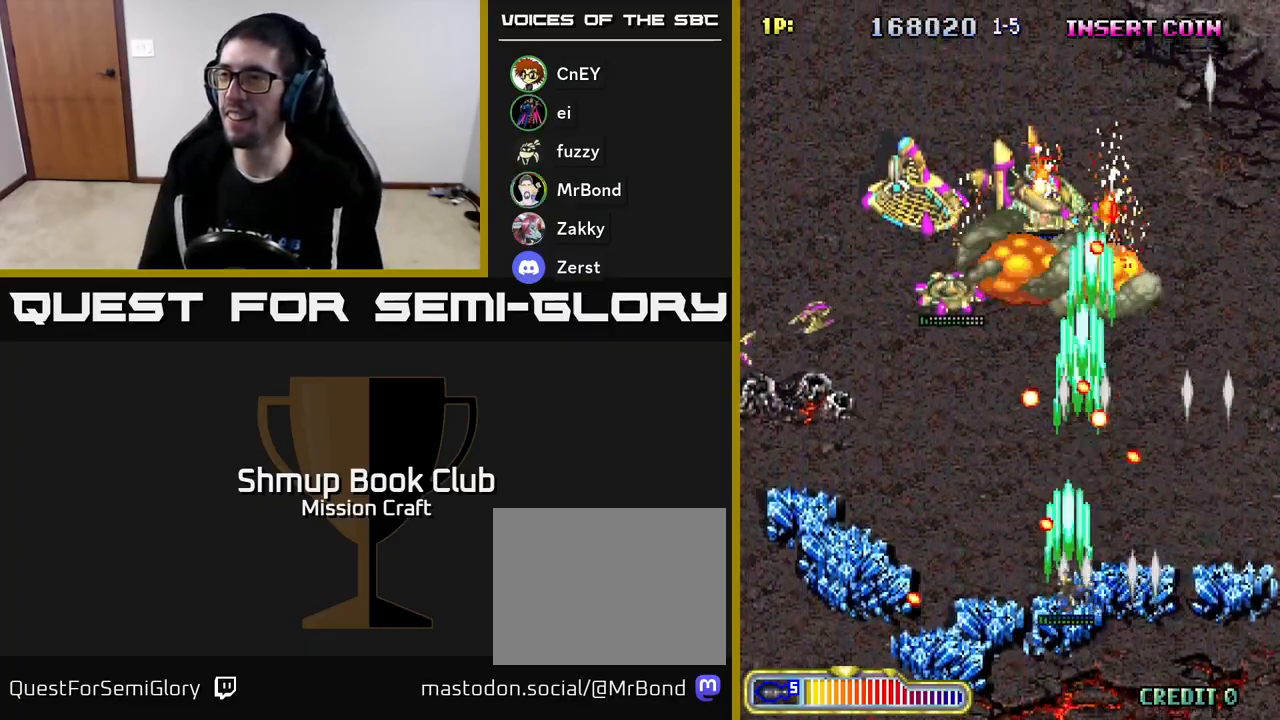
{"buttons": ["R2", "DPAD_UP", "DPAD_LEFT"], "left_stick": "center", "events": [[300, "DPAD_DOWN", "up"], [500, "DPAD_UP", "down"]]}
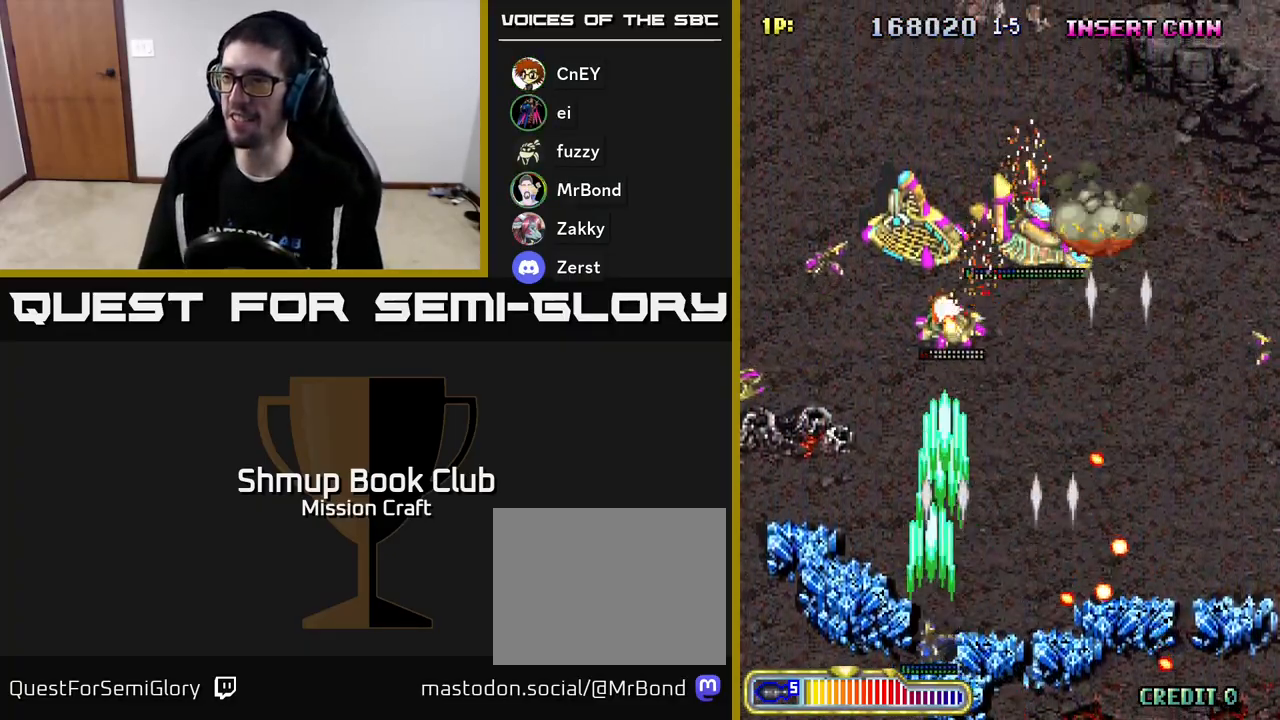
{"buttons": ["R2", "DPAD_RIGHT"], "left_stick": "center", "events": [[67, "DPAD_LEFT", "up"], [217, "DPAD_LEFT", "down"], [250, "DPAD_LEFT", "up"], [300, "DPAD_UP", "up"], [317, "DPAD_RIGHT", "down"]]}
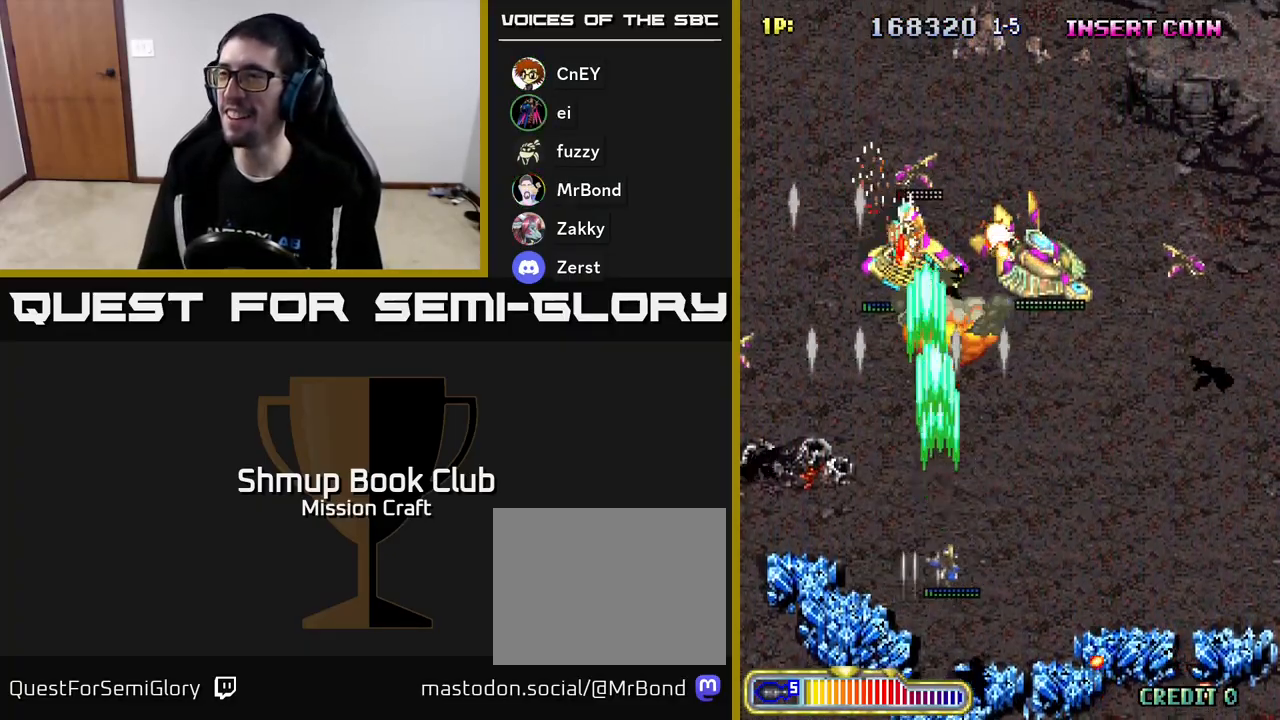
{"buttons": ["R2", "DPAD_UP"], "left_stick": "center", "events": [[167, "DPAD_UP", "down"], [467, "DPAD_RIGHT", "up"]]}
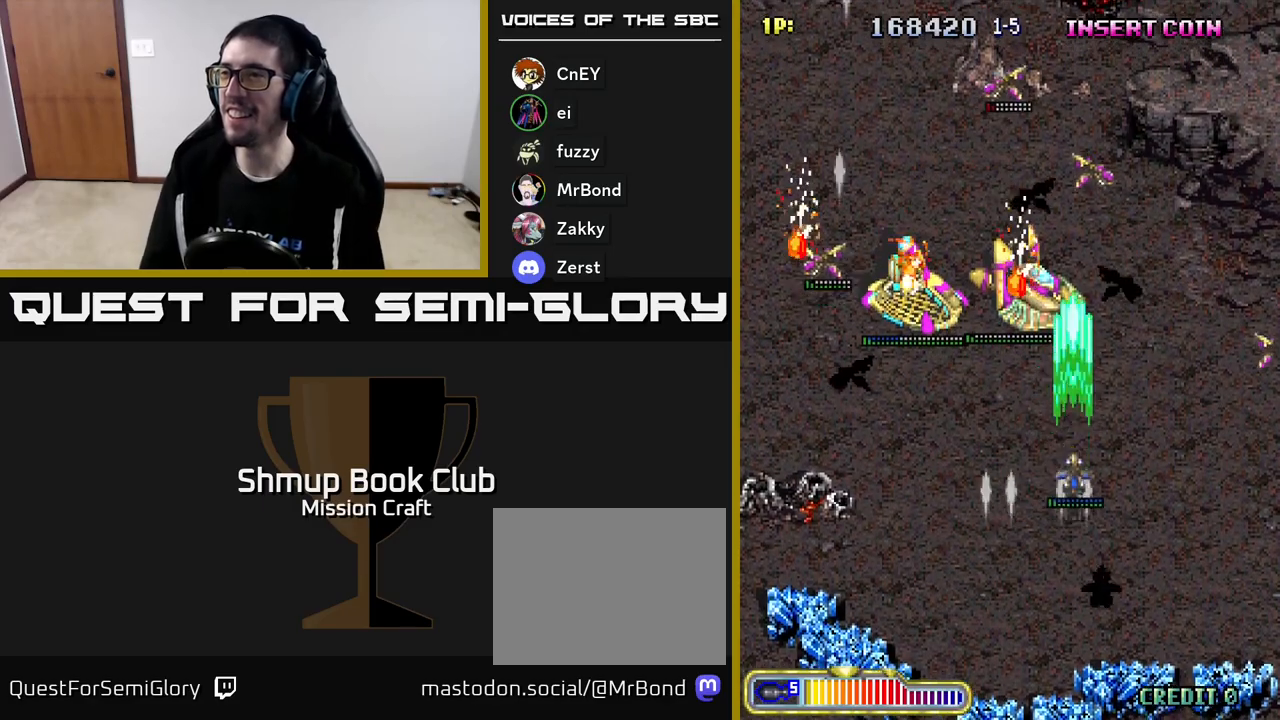
{"buttons": ["R2", "DPAD_RIGHT"], "left_stick": "center", "events": [[67, "DPAD_LEFT", "down"], [150, "DPAD_UP", "up"], [317, "DPAD_DOWN", "down"], [317, "DPAD_LEFT", "up"], [367, "DPAD_RIGHT", "down"], [417, "DPAD_DOWN", "up"]]}
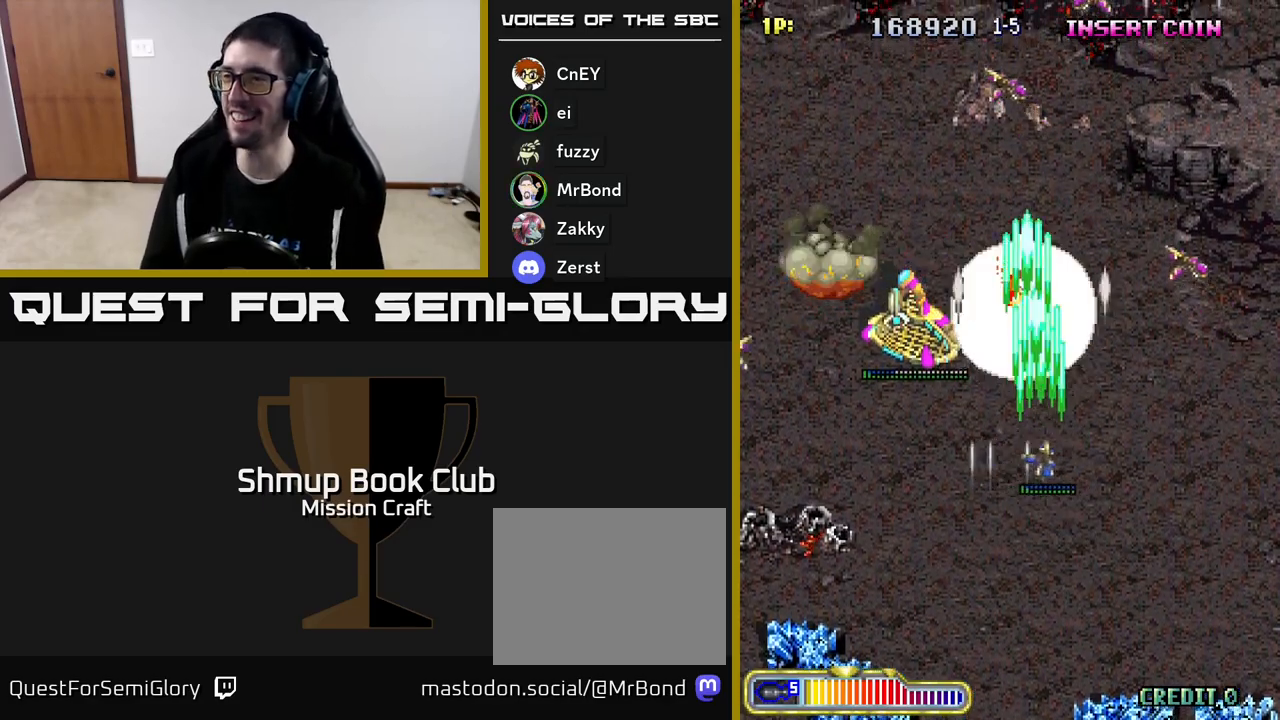
{"buttons": ["R2", "DPAD_LEFT"], "left_stick": "center", "events": [[17, "DPAD_RIGHT", "up"], [17, "DPAD_UP", "down"], [67, "DPAD_LEFT", "down"], [167, "DPAD_UP", "up"]]}
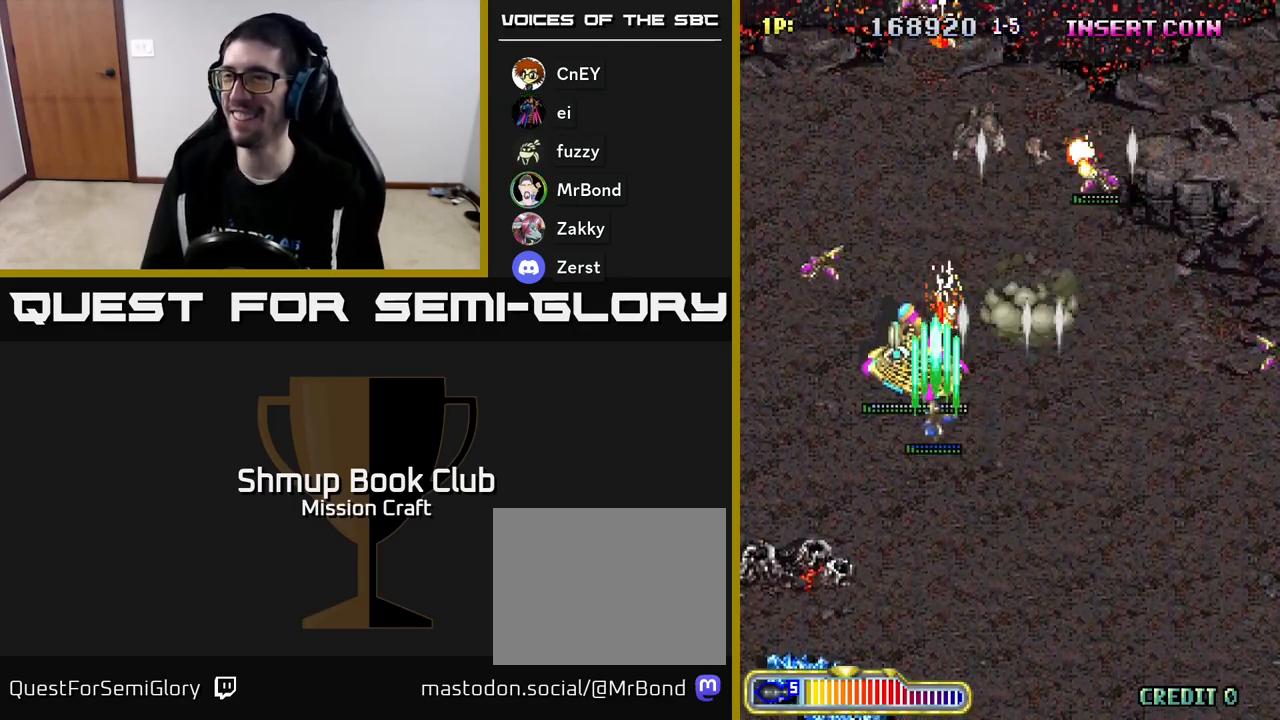
{"buttons": ["R2", "DPAD_UP", "DPAD_LEFT"], "left_stick": "center", "events": [[83, "DPAD_DOWN", "down"], [117, "DPAD_LEFT", "up"], [200, "DPAD_RIGHT", "down"], [283, "DPAD_DOWN", "up"], [350, "DPAD_RIGHT", "up"], [383, "DPAD_UP", "down"], [400, "DPAD_LEFT", "down"]]}
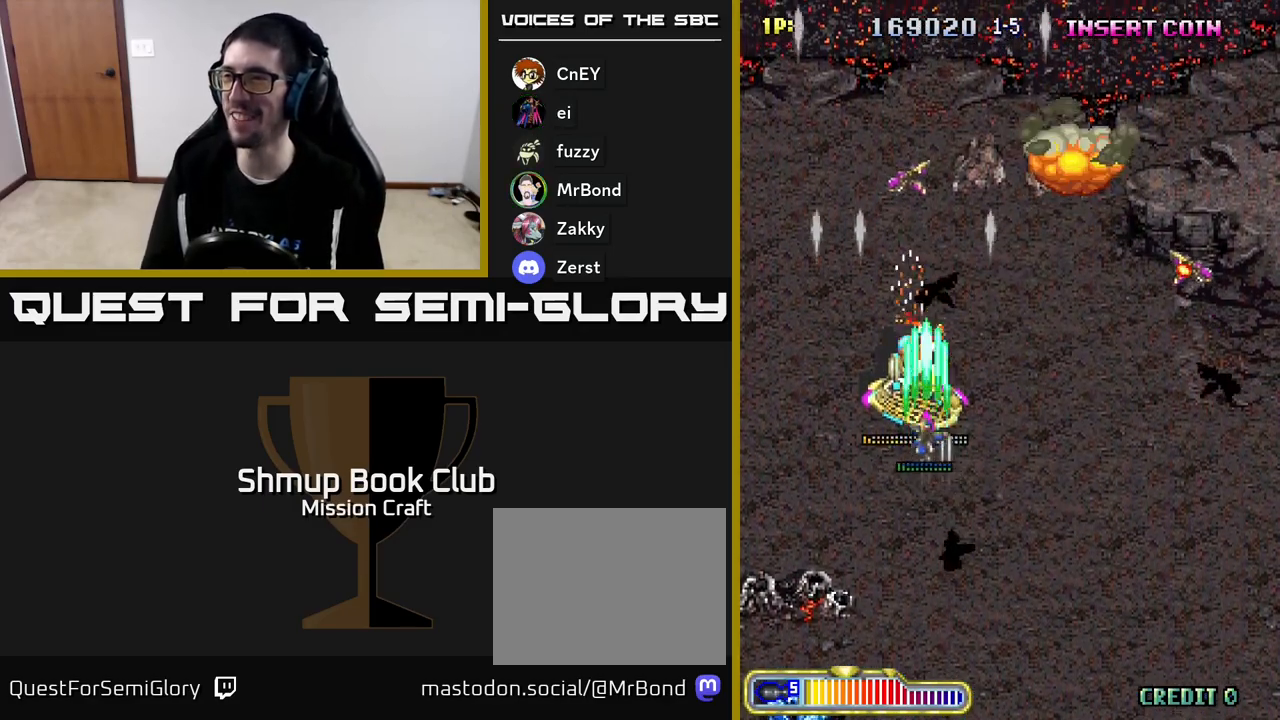
{"buttons": ["R2", "DPAD_DOWN", "DPAD_RIGHT"], "left_stick": "center", "events": [[17, "DPAD_LEFT", "up"], [67, "DPAD_RIGHT", "down"], [133, "DPAD_RIGHT", "up"], [233, "DPAD_RIGHT", "down"], [250, "DPAD_UP", "up"], [483, "DPAD_DOWN", "down"]]}
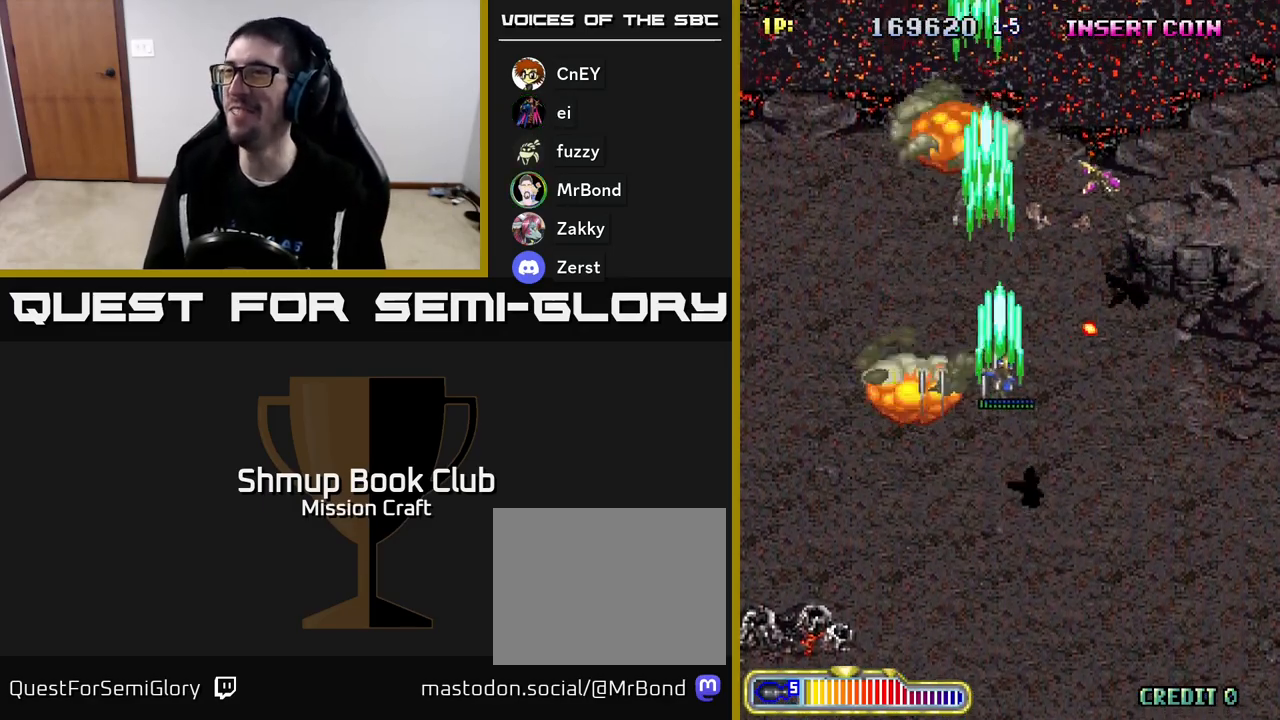
{"buttons": ["R2", "DPAD_DOWN", "DPAD_RIGHT"], "left_stick": "center", "events": [[33, "DPAD_RIGHT", "up"], [100, "DPAD_RIGHT", "down"]]}
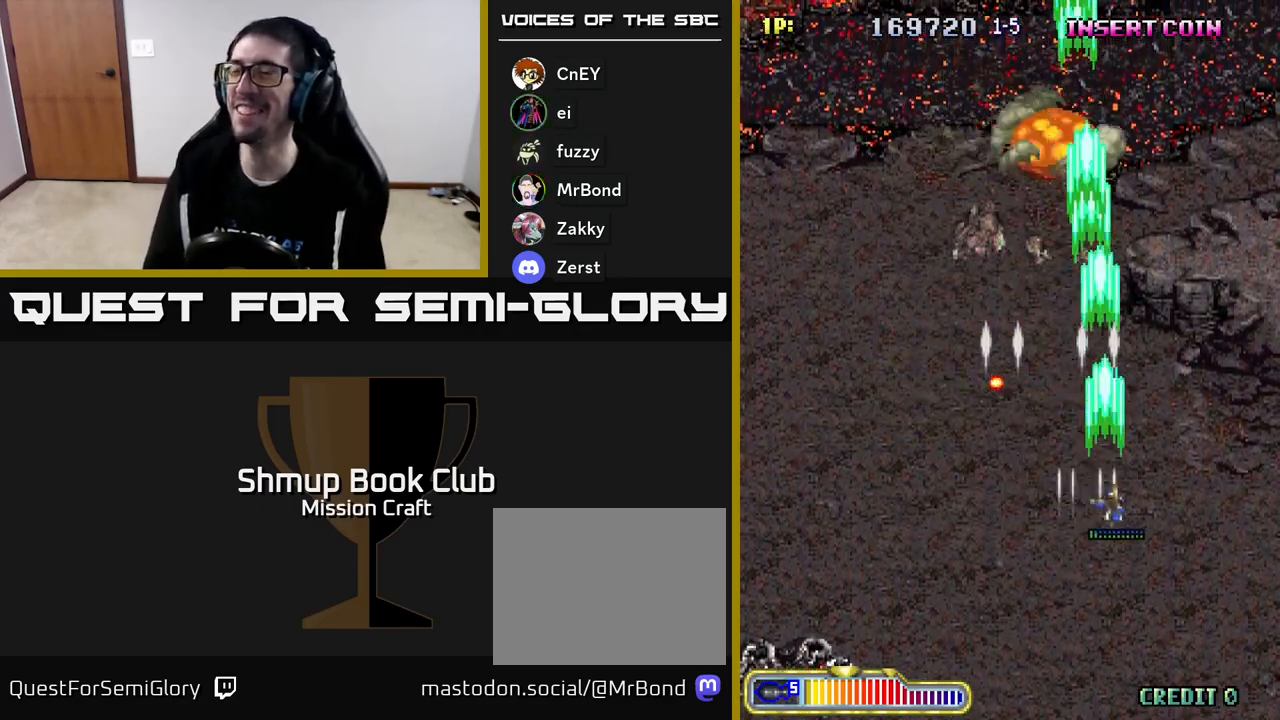
{"buttons": ["R2", "DPAD_LEFT"], "left_stick": "center", "events": [[133, "DPAD_RIGHT", "up"], [333, "DPAD_LEFT", "down"], [367, "DPAD_DOWN", "up"]]}
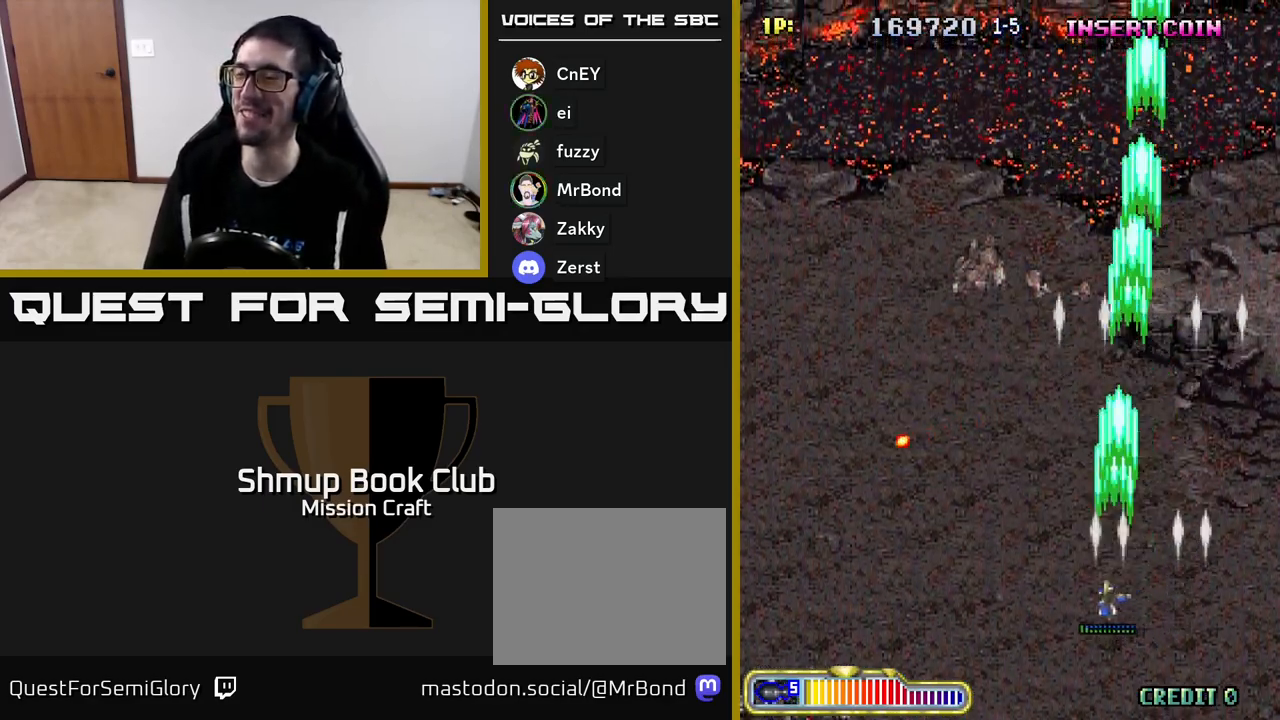
{"buttons": ["R2", "DPAD_RIGHT"], "left_stick": "center", "events": [[350, "DPAD_LEFT", "up"], [417, "DPAD_RIGHT", "down"]]}
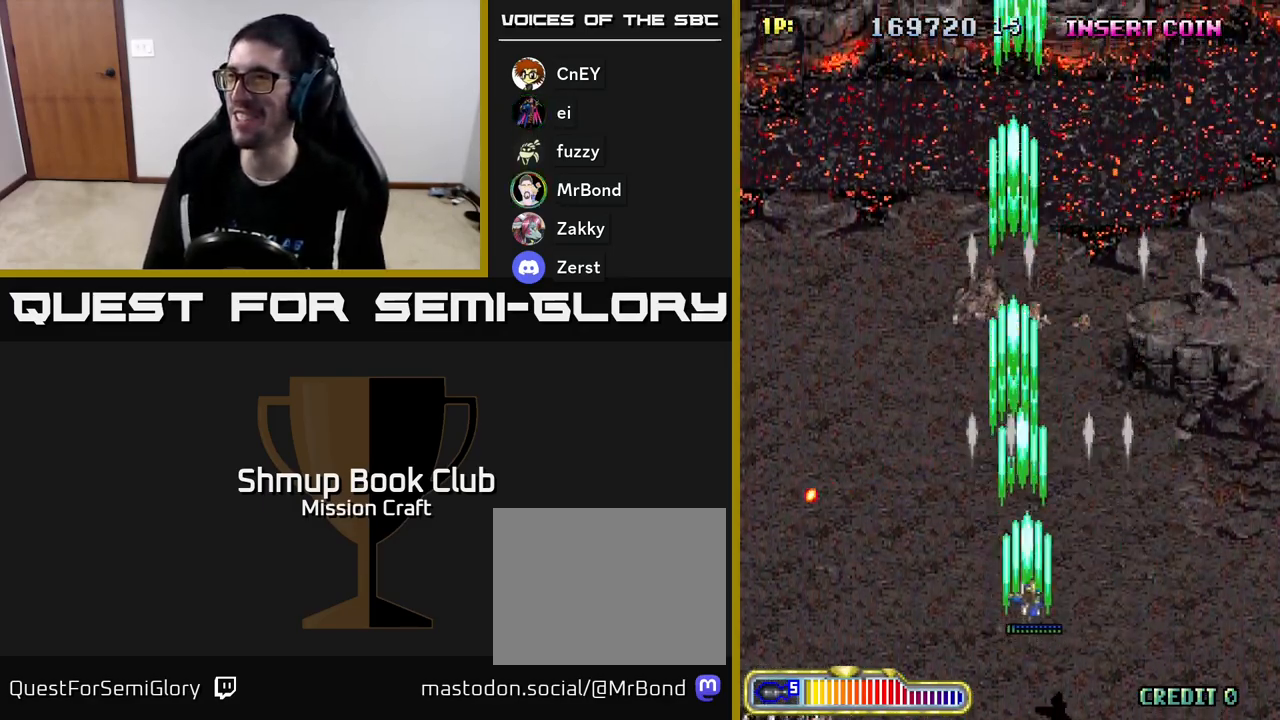
{"buttons": ["R2", "DPAD_UP", "DPAD_LEFT"], "left_stick": "center", "events": [[333, "DPAD_RIGHT", "up"], [333, "DPAD_UP", "down"], [433, "DPAD_LEFT", "down"]]}
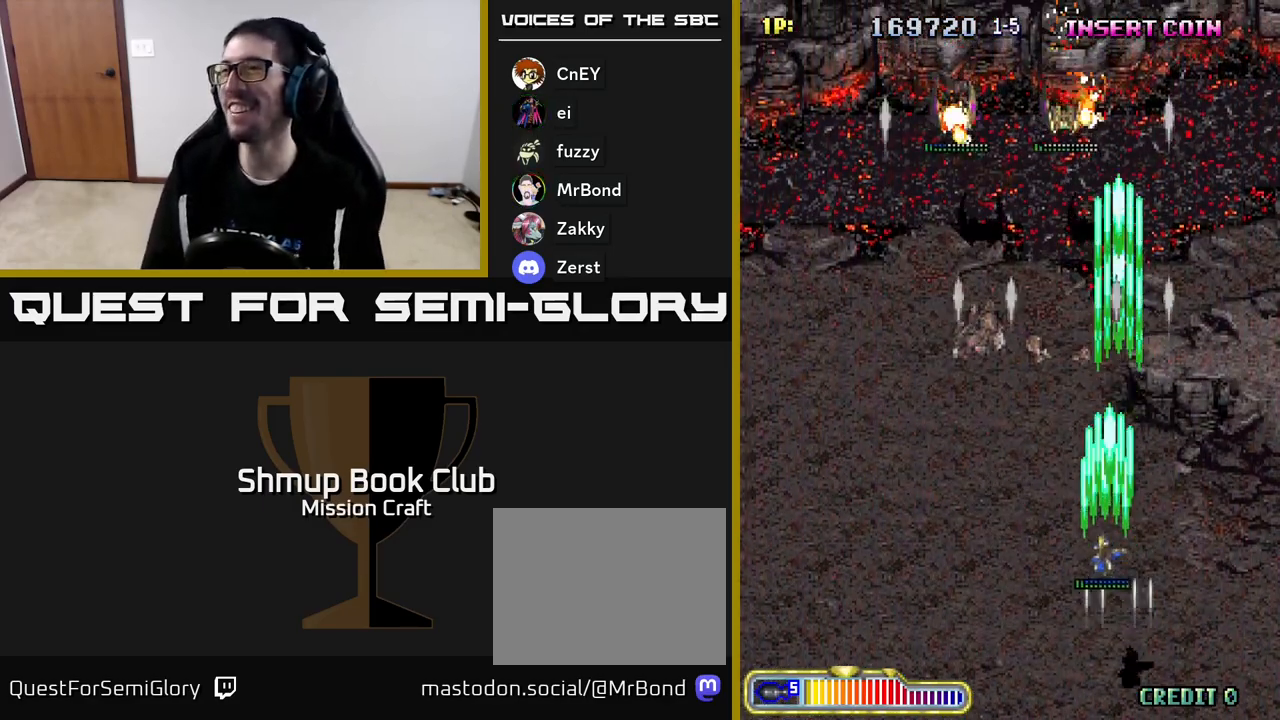
{"buttons": ["R2", "DPAD_DOWN", "DPAD_LEFT"], "left_stick": "center", "events": [[67, "DPAD_UP", "up"], [150, "DPAD_UP", "down"], [400, "DPAD_UP", "up"], [450, "DPAD_DOWN", "down"]]}
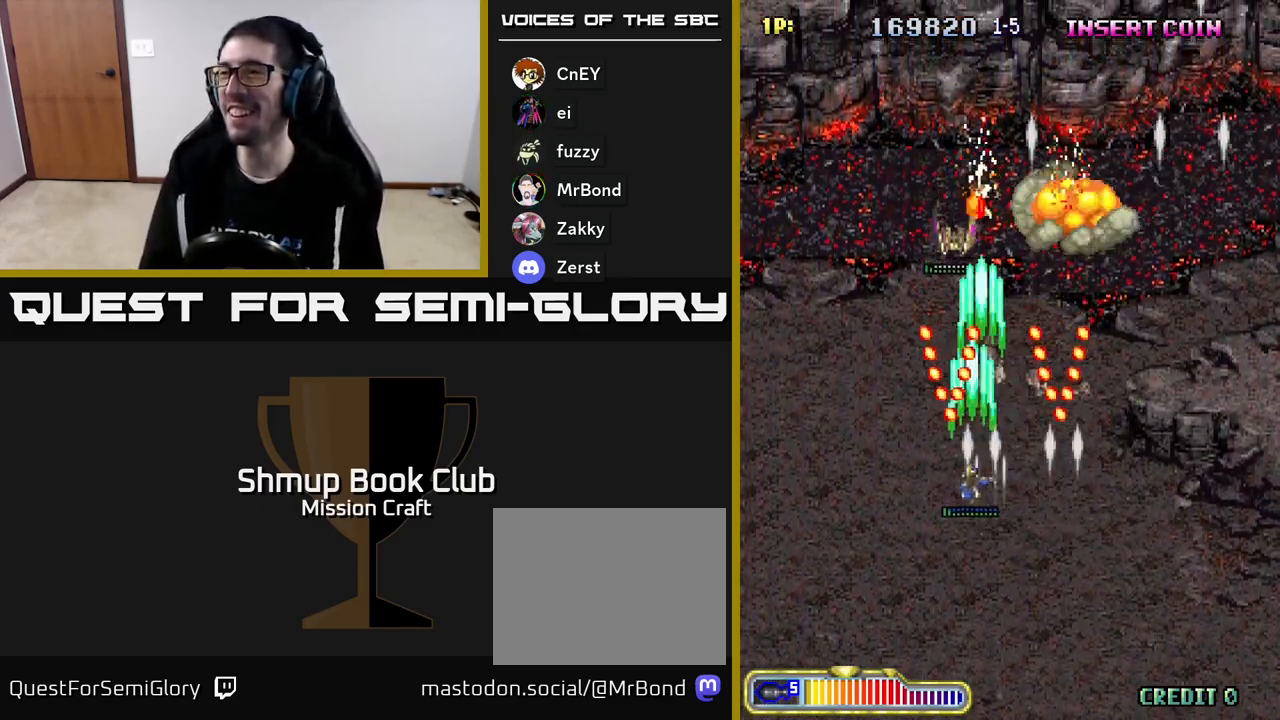
{"buttons": ["R2", "DPAD_LEFT"], "left_stick": "center", "events": [[500, "DPAD_DOWN", "up"]]}
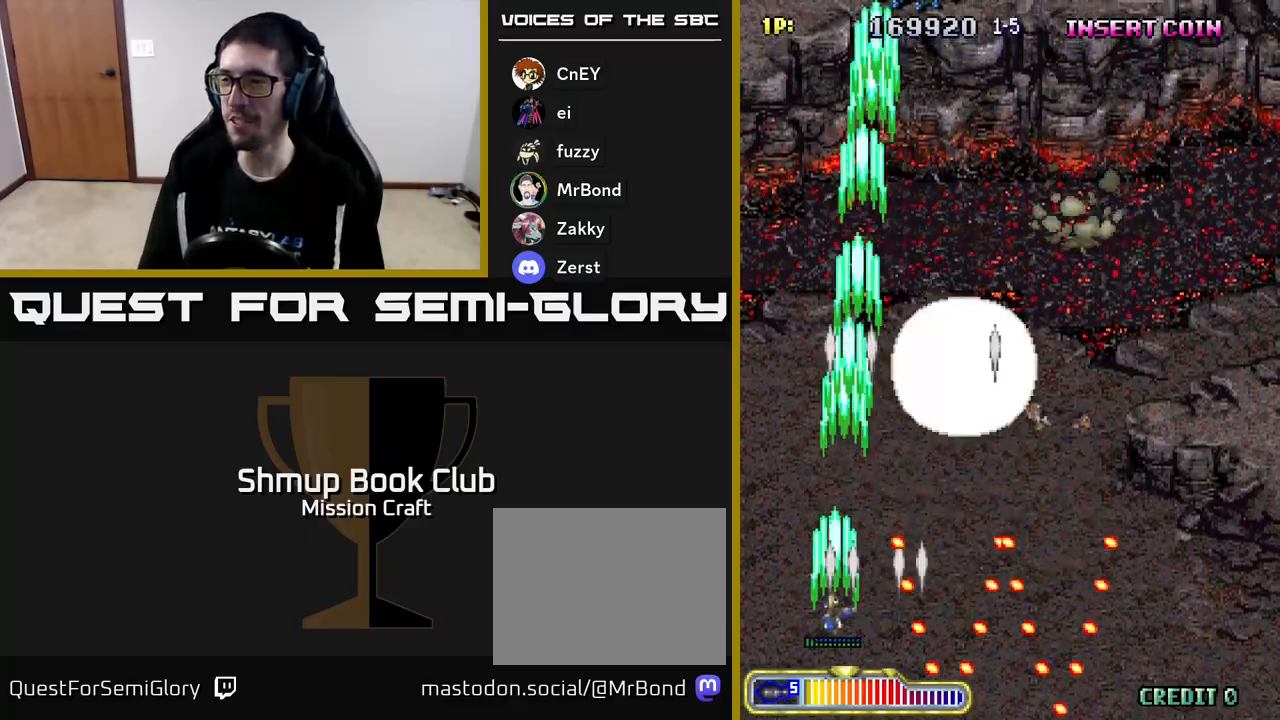
{"buttons": ["R2", "DPAD_RIGHT"], "left_stick": "center", "events": [[50, "DPAD_UP", "down"], [83, "DPAD_LEFT", "up"], [133, "DPAD_RIGHT", "down"], [183, "DPAD_UP", "up"]]}
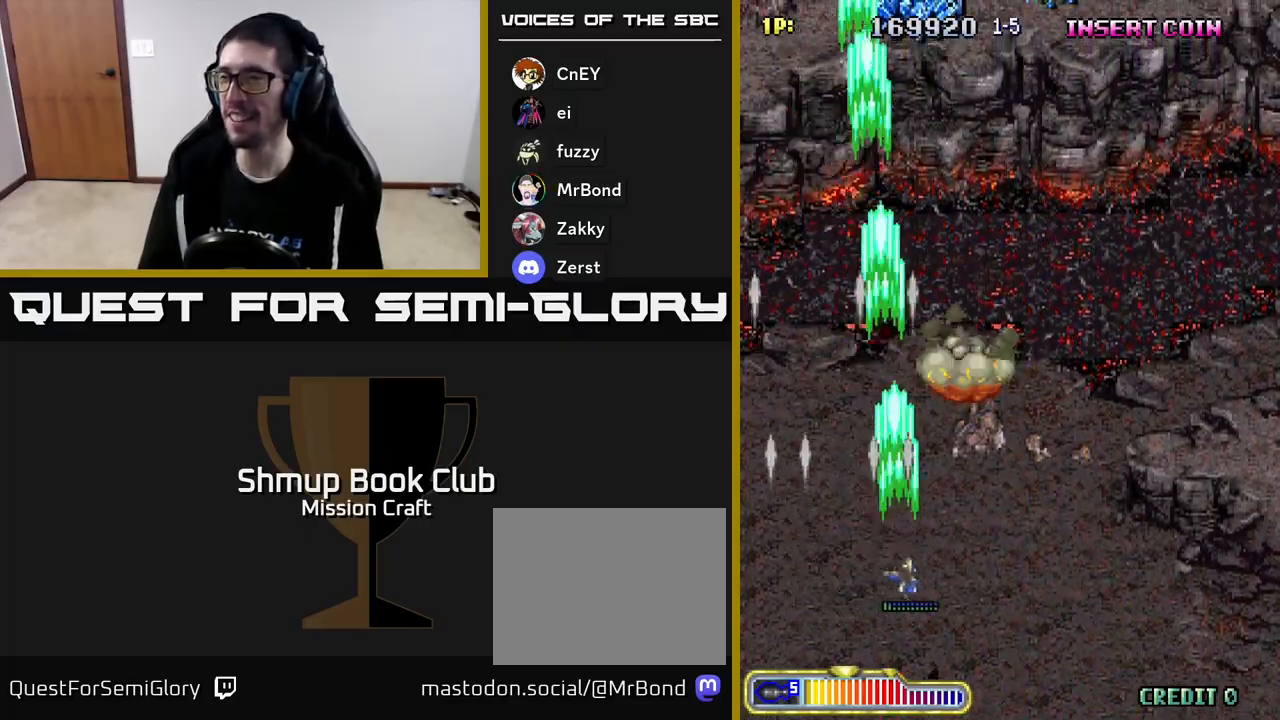
{"buttons": ["R2", "DPAD_UP"], "left_stick": "center", "events": [[233, "DPAD_RIGHT", "up"], [233, "DPAD_UP", "down"], [333, "DPAD_LEFT", "down"], [483, "DPAD_LEFT", "up"]]}
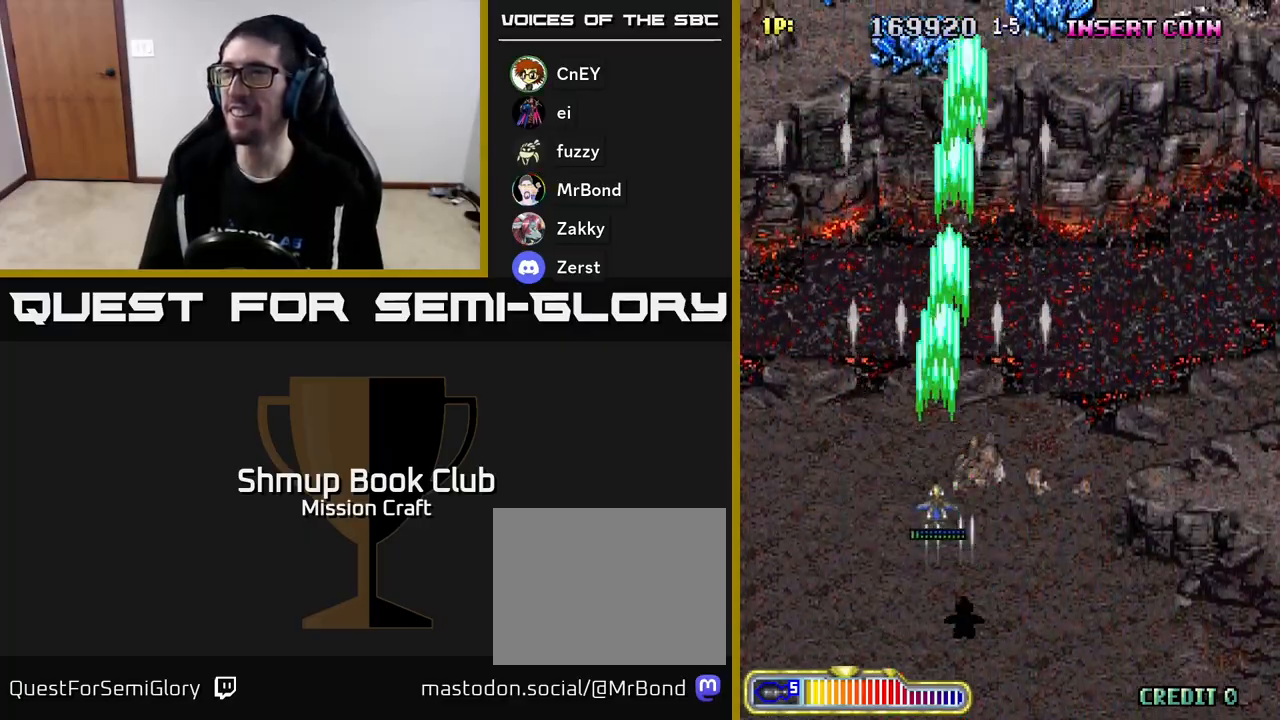
{"buttons": ["R2", "DPAD_RIGHT"], "left_stick": "center", "events": [[33, "DPAD_UP", "up"], [50, "DPAD_RIGHT", "down"], [183, "DPAD_DOWN", "down"], [367, "DPAD_DOWN", "up"]]}
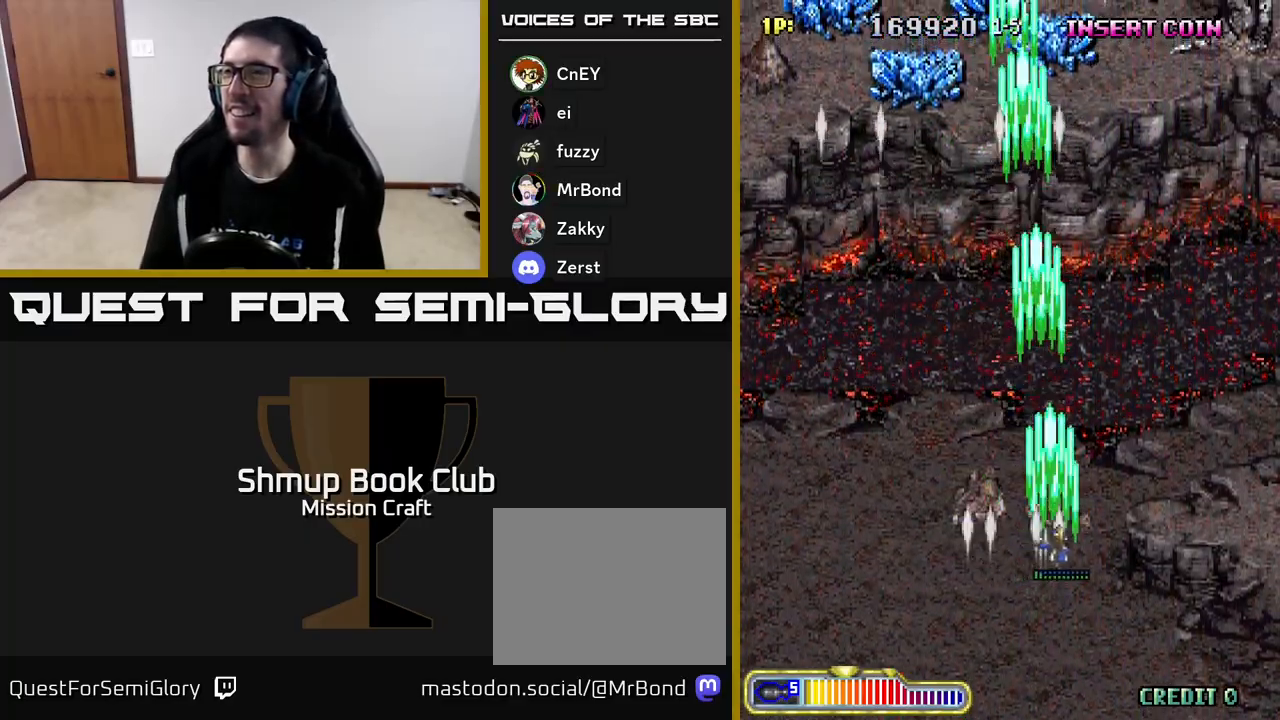
{"buttons": ["R2", "DPAD_LEFT"], "left_stick": "center", "events": [[300, "DPAD_RIGHT", "up"], [367, "DPAD_LEFT", "down"]]}
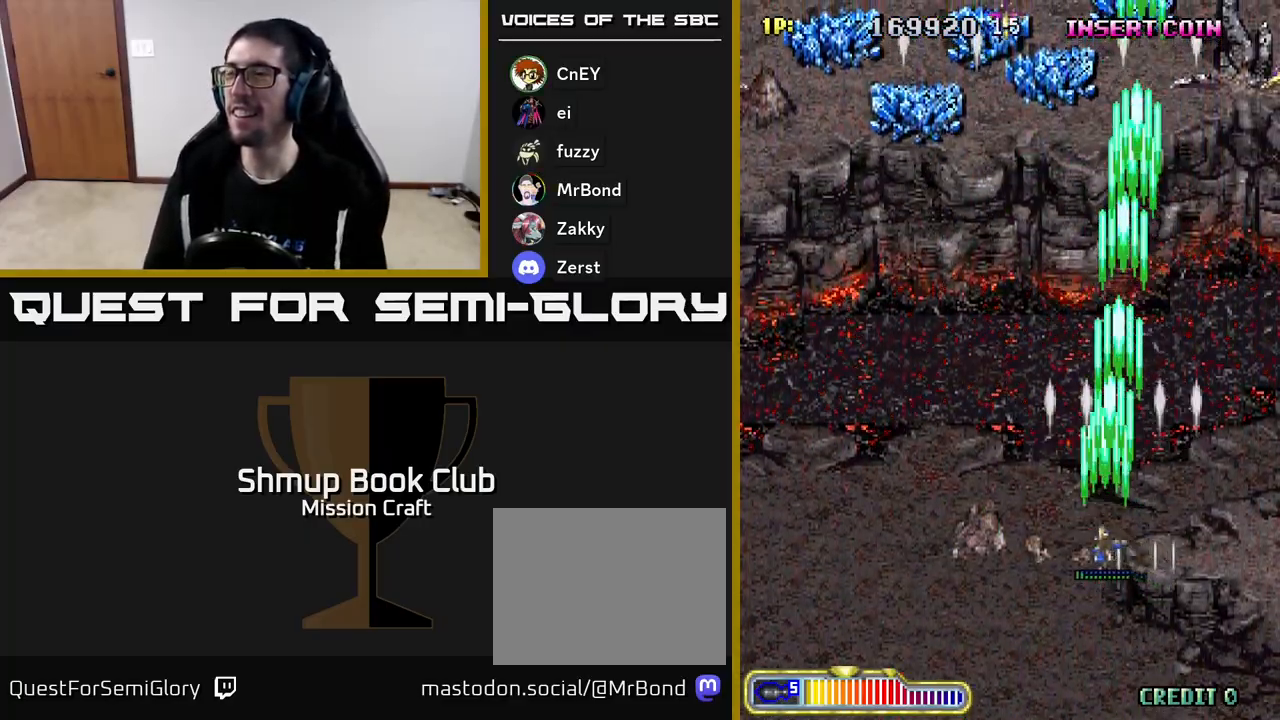
{"buttons": ["R2", "DPAD_DOWN"], "left_stick": "center", "events": [[67, "DPAD_LEFT", "up"], [100, "DPAD_RIGHT", "down"], [117, "DPAD_UP", "down"], [233, "DPAD_RIGHT", "up"], [283, "DPAD_UP", "up"], [333, "DPAD_DOWN", "down"], [333, "DPAD_LEFT", "down"], [483, "DPAD_LEFT", "up"]]}
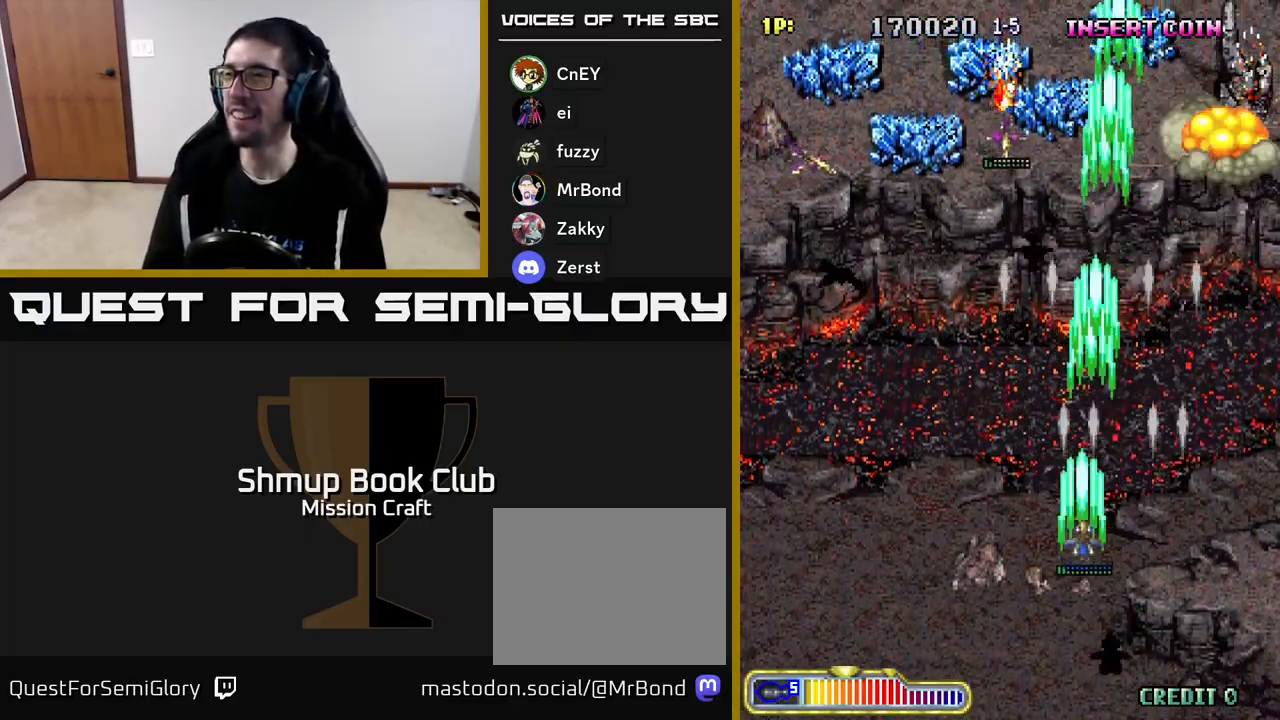
{"buttons": ["R2", "DPAD_LEFT"], "left_stick": "center", "events": [[67, "DPAD_RIGHT", "down"], [83, "DPAD_RIGHT", "up"], [117, "DPAD_LEFT", "down"], [250, "DPAD_DOWN", "up"]]}
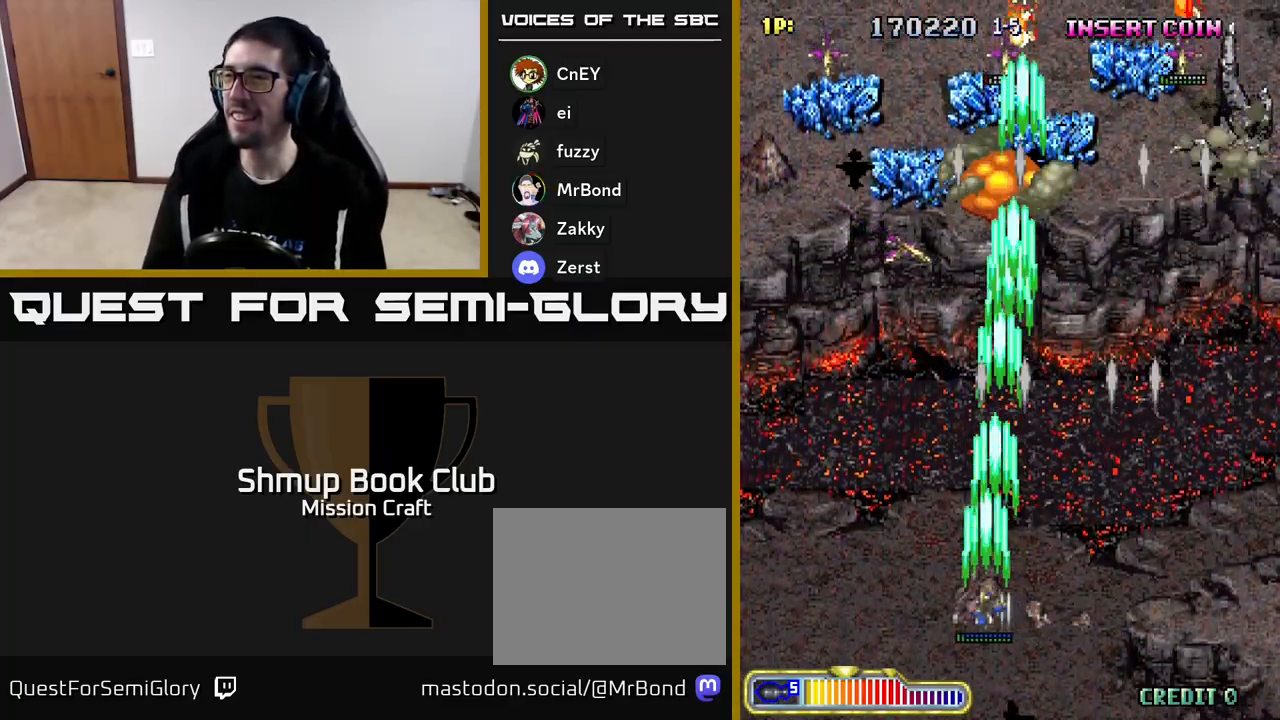
{"buttons": ["R2", "DPAD_RIGHT"], "left_stick": "center", "events": [[450, "DPAD_LEFT", "up"], [467, "DPAD_DOWN", "down"], [483, "DPAD_DOWN", "up"], [483, "DPAD_RIGHT", "down"]]}
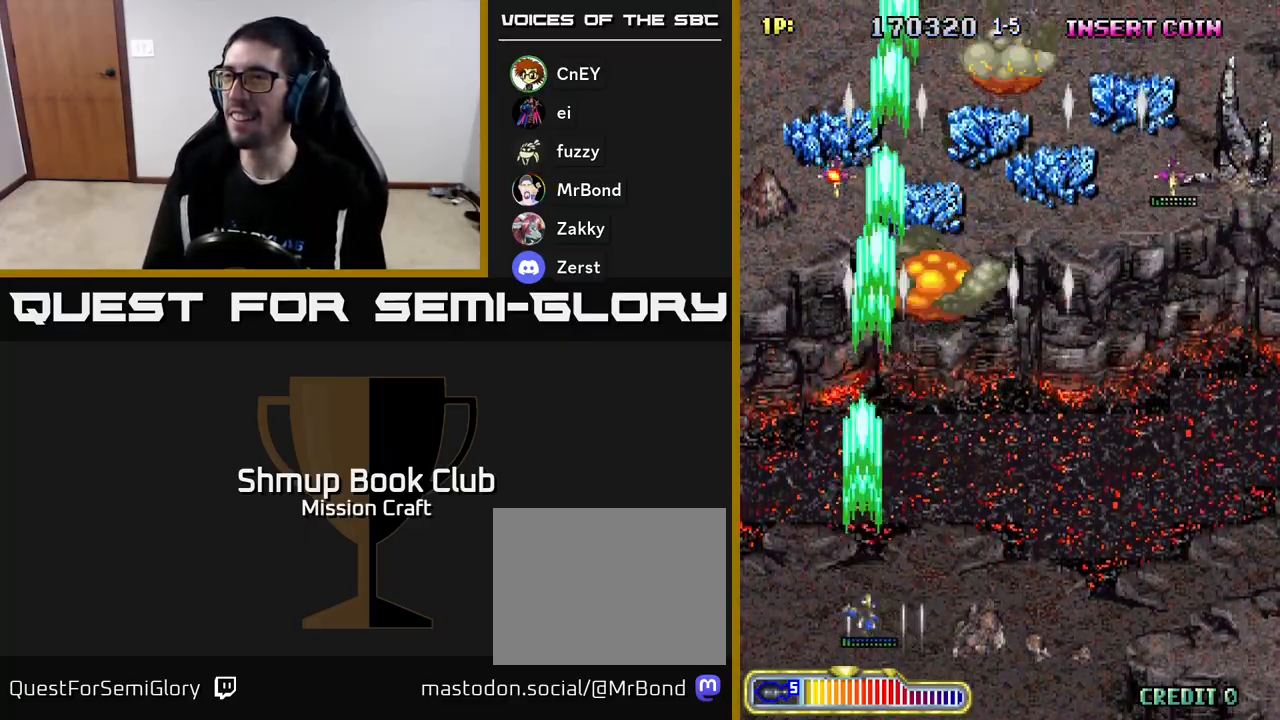
{"buttons": ["R2", "DPAD_RIGHT"], "left_stick": "center", "events": []}
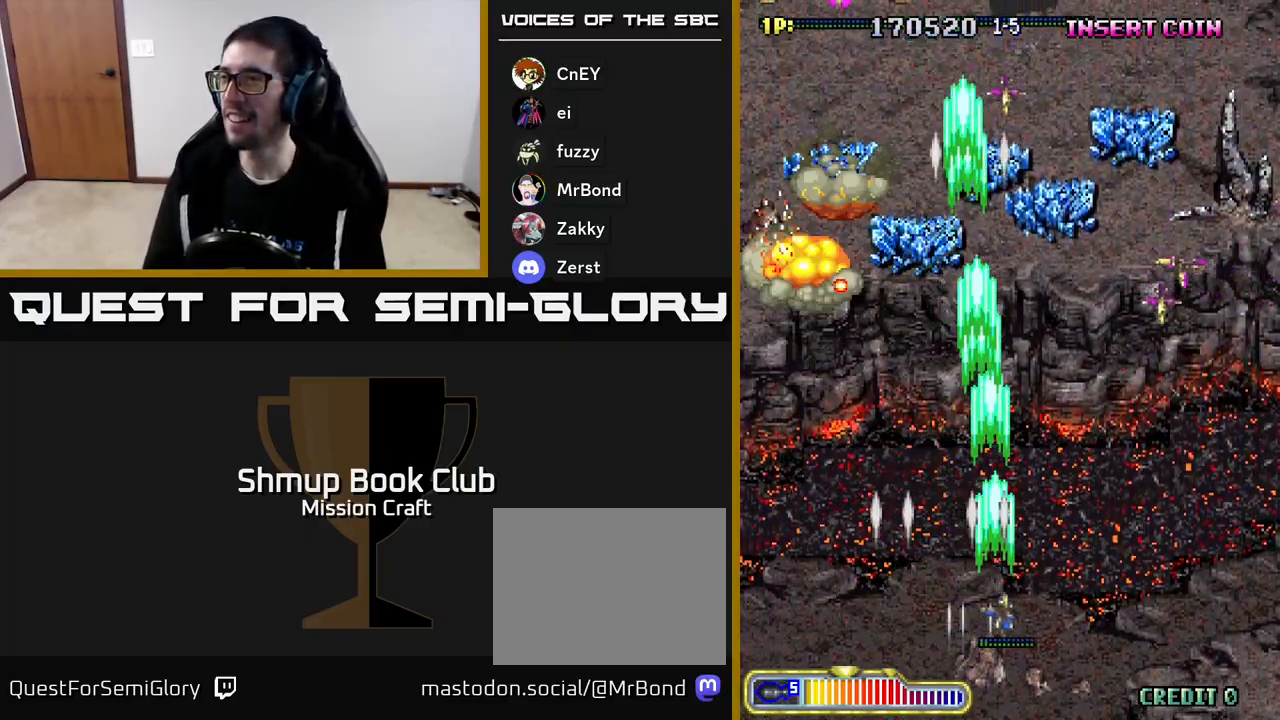
{"buttons": ["R2", "DPAD_RIGHT"], "left_stick": "center", "events": []}
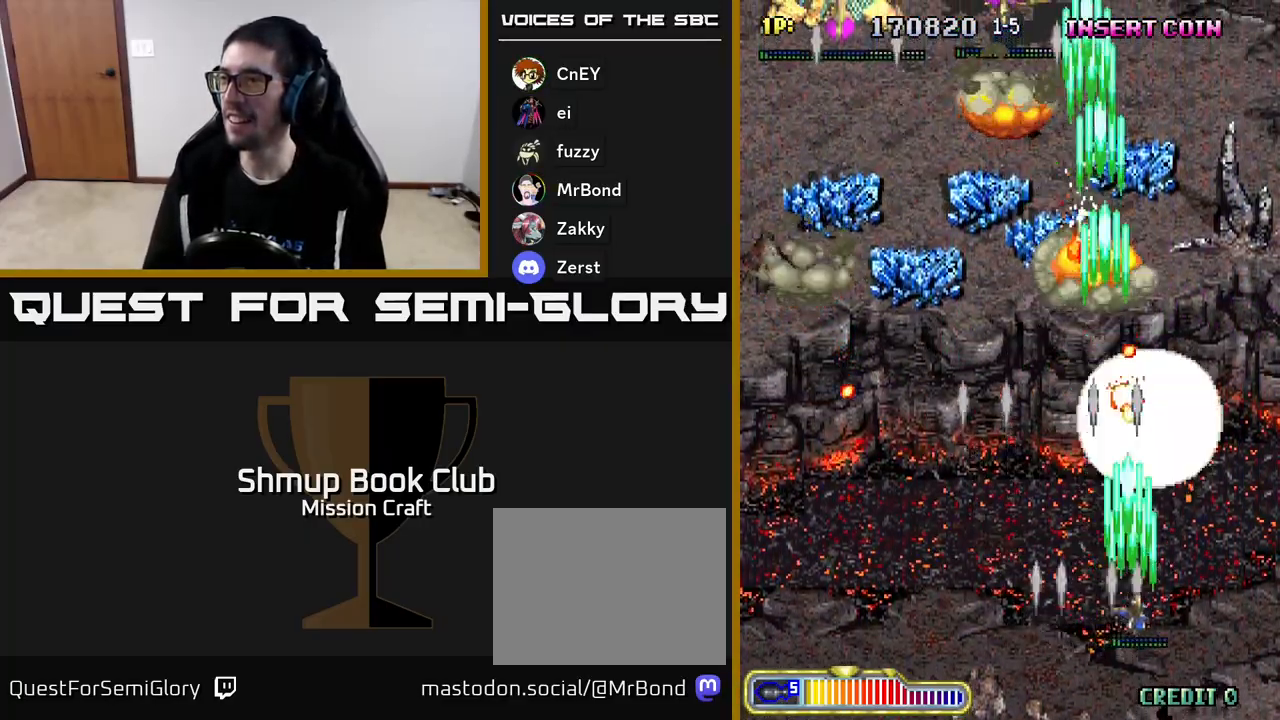
{"buttons": ["R2", "DPAD_UP", "DPAD_LEFT"], "left_stick": "center", "events": [[367, "DPAD_RIGHT", "up"], [383, "DPAD_UP", "down"], [467, "DPAD_LEFT", "down"]]}
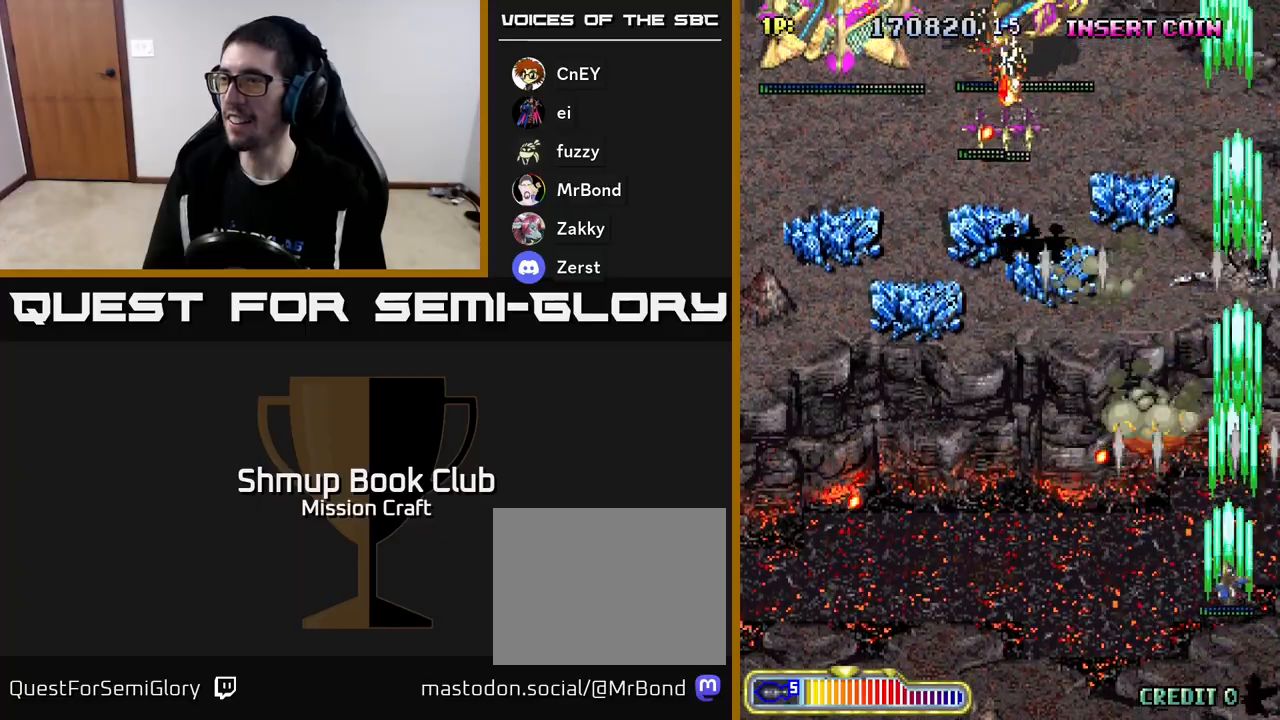
{"buttons": ["R2", "DPAD_LEFT"], "left_stick": "center", "events": [[350, "DPAD_UP", "up"]]}
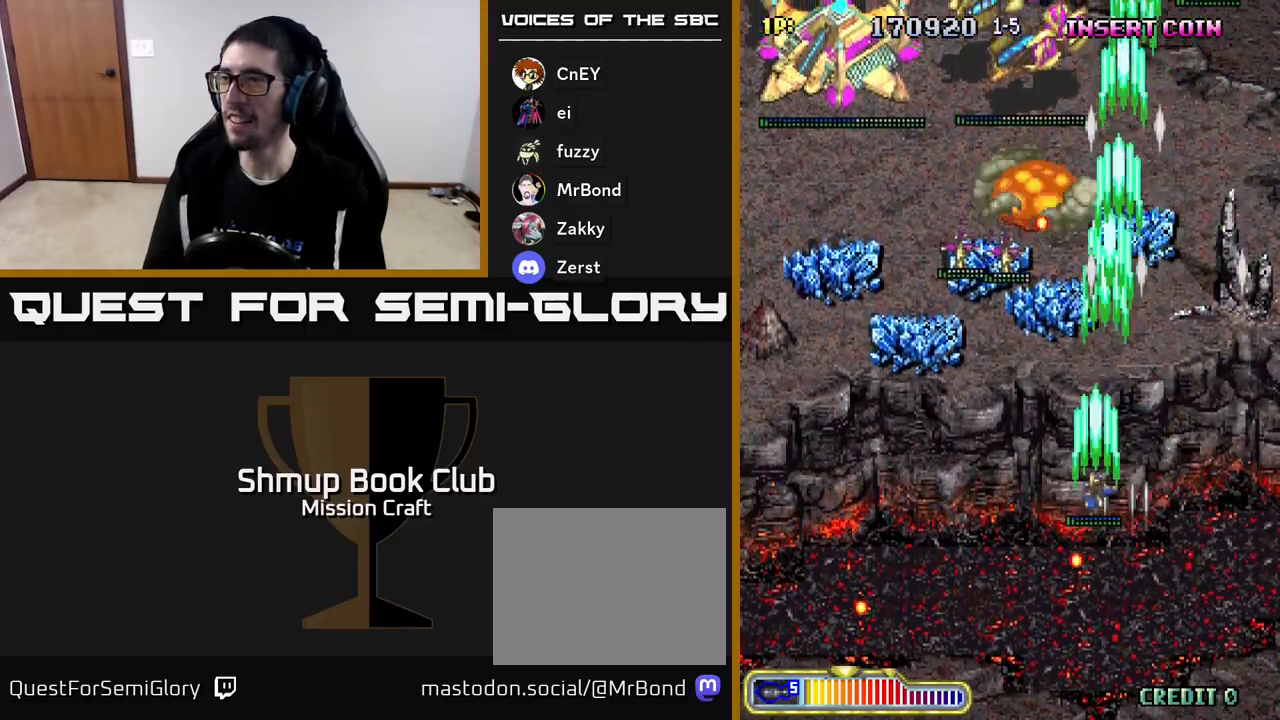
{"buttons": ["R2", "DPAD_LEFT"], "left_stick": "center", "events": []}